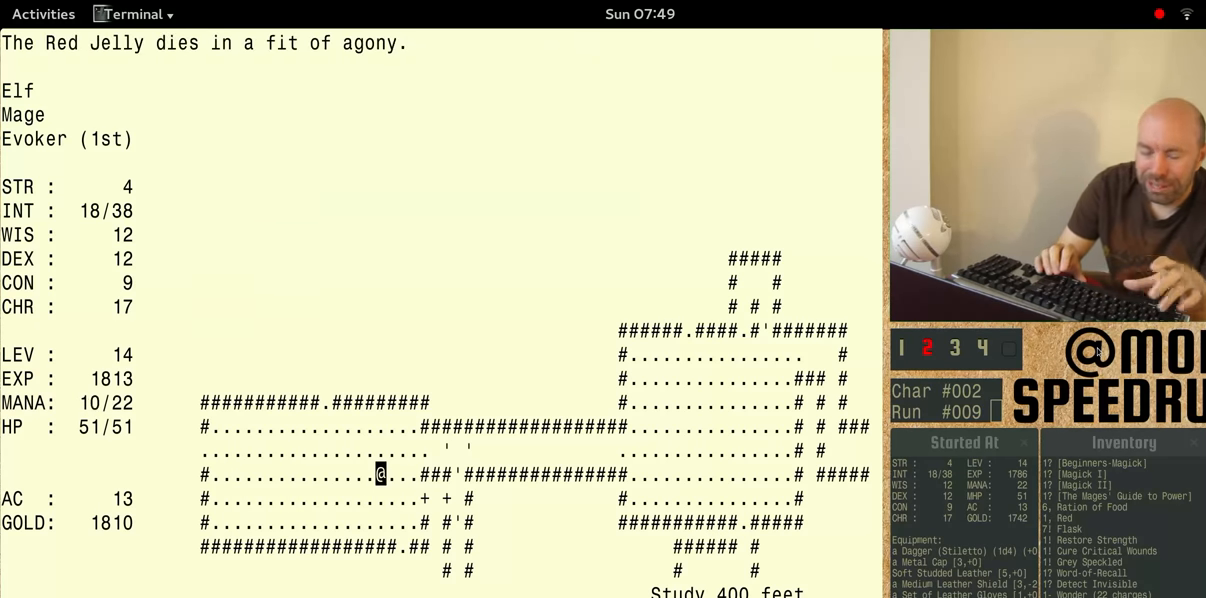
Gameplay with keyboard; each line is a JSON object with the keys held at the frame after it. "events" lists presses ("down") and releases ("up") of "alt", "ctrl" and "shift" between this image and that frame as [ms after this image, input, new state], when the widget could be followed in between. No other keys are recorded. Mouse input is not recorded. Not read: other_keys.
{"keys": ["shift"], "events": [[167, "shift", "down"]]}
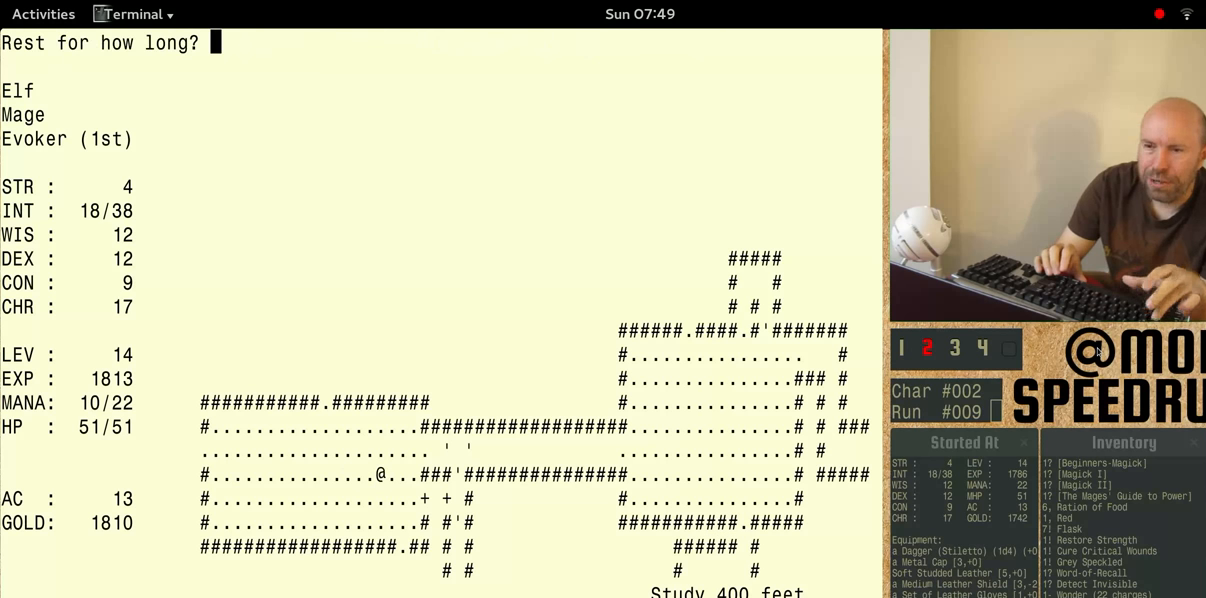
{"keys": ["shift"], "events": []}
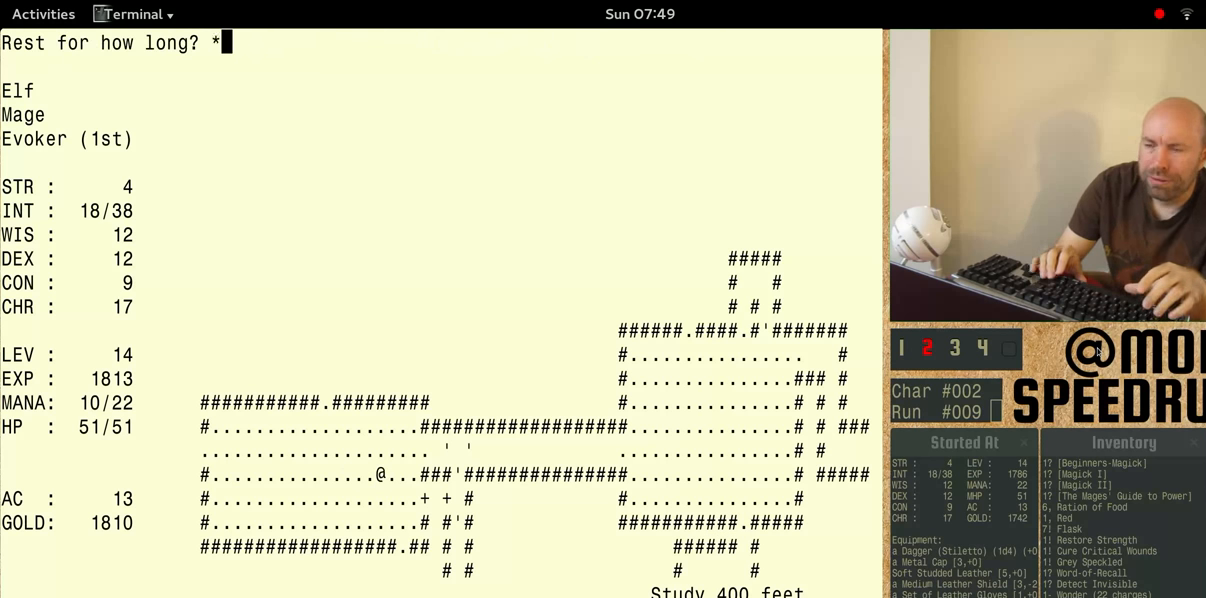
{"keys": ["shift"], "events": []}
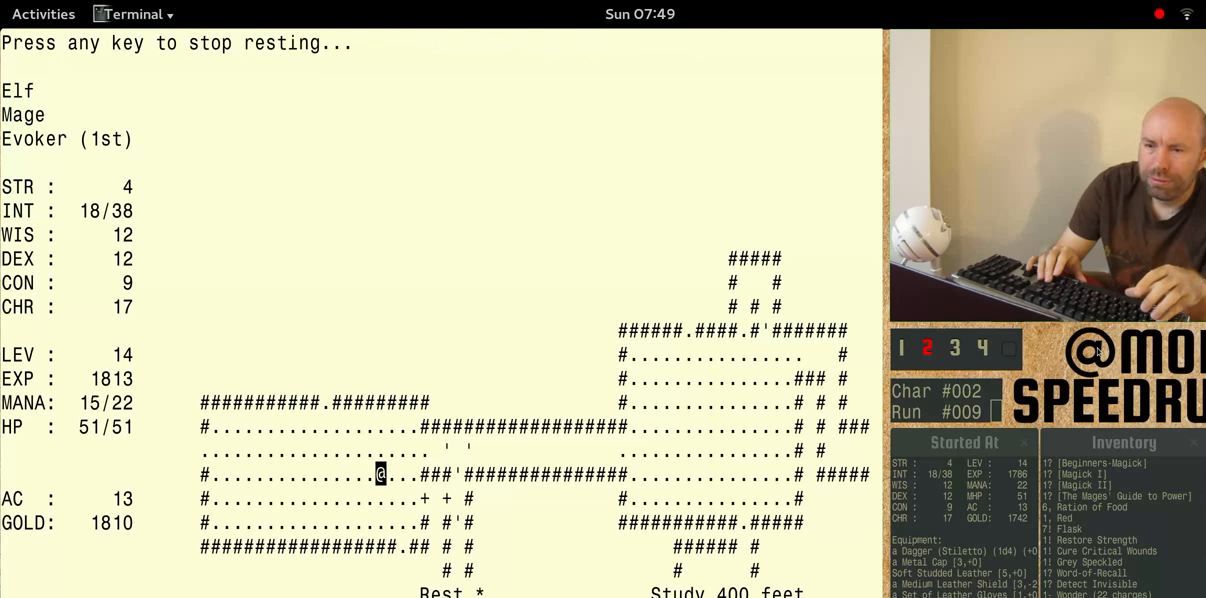
{"keys": [], "events": [[167, "shift", "up"]]}